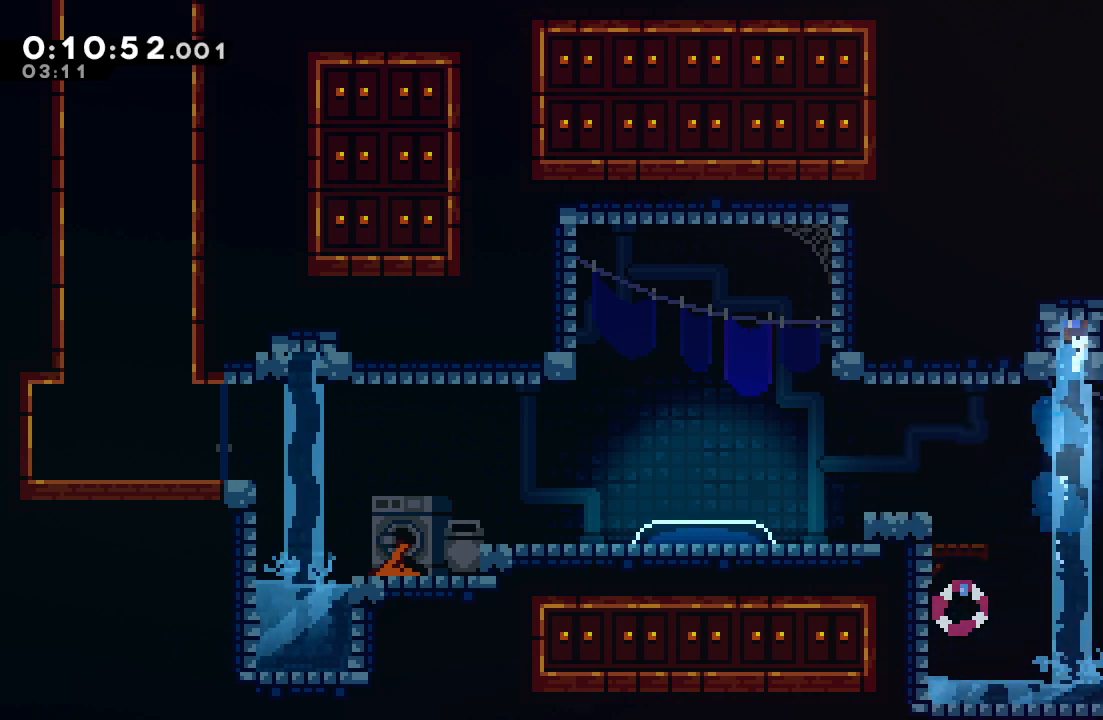
Gameplay with a controller (PlayStation layout); each line is a JSON object with the inputs held at the frame after it (dt_ms = milliseconds from this image to that frame). "events" lists button and stick changes between this image and that frame as [ms after this image, input, new state], when the widget could be followed in between. Not read: L3 R3.
{"dt_ms": 500, "buttons": ["DPAD_UP"], "left_stick": "center", "right_stick": "center", "events": [[17, "R1", "down"], [83, "DPAD_RIGHT", "down"], [300, "CIRCLE", "up"], [333, "R1", "up"], [450, "DPAD_RIGHT", "up"], [500, "DPAD_UP", "down"]]}
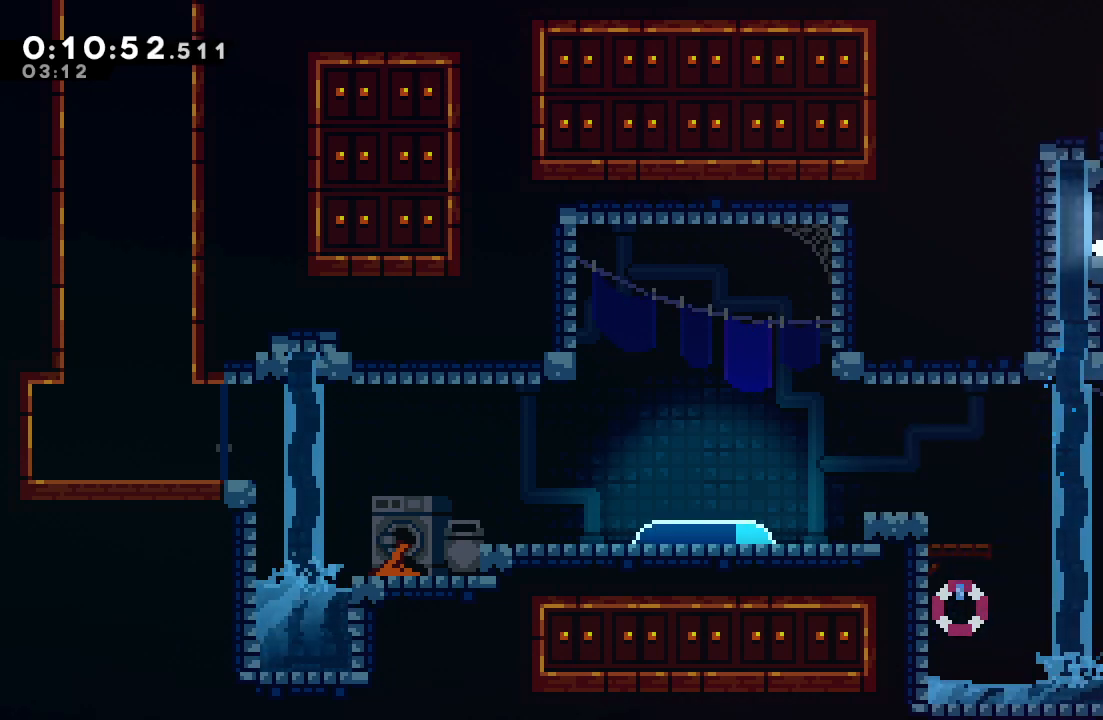
{"dt_ms": 500, "buttons": ["CIRCLE"], "left_stick": "center", "right_stick": "center", "events": [[33, "CROSS", "down"], [133, "CROSS", "up"], [150, "DPAD_UP", "up"], [233, "CIRCLE", "down"], [333, "CIRCLE", "up"], [383, "CIRCLE", "down"]]}
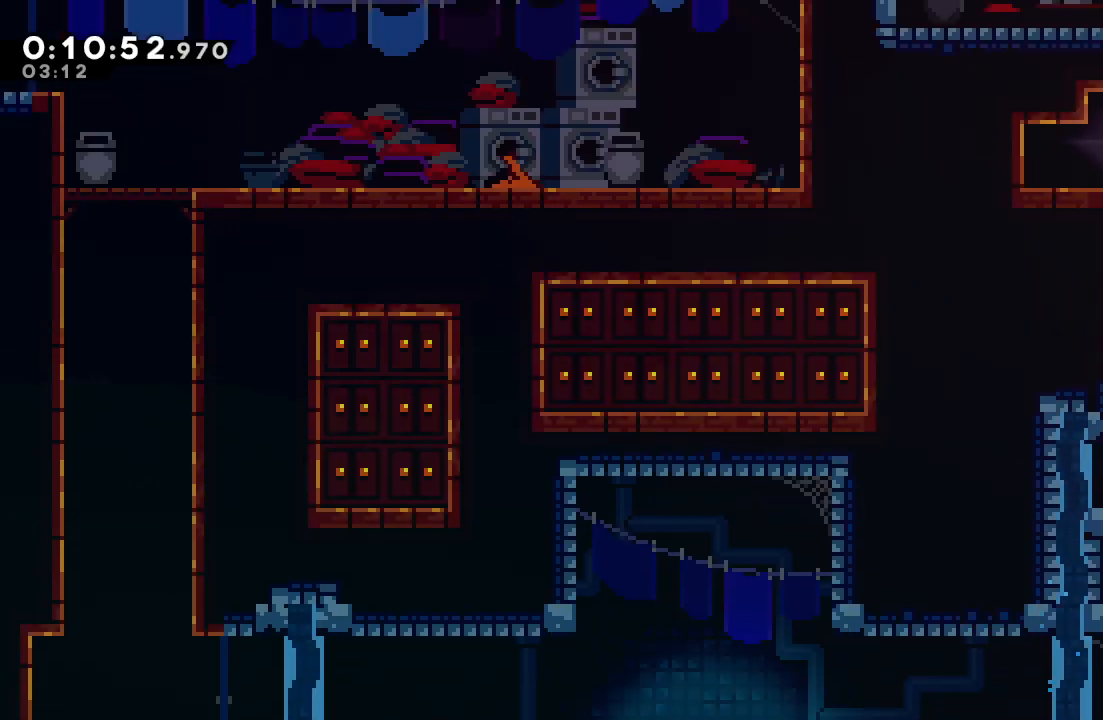
{"dt_ms": 1000, "buttons": ["DPAD_UP"], "left_stick": "center", "right_stick": "center"}
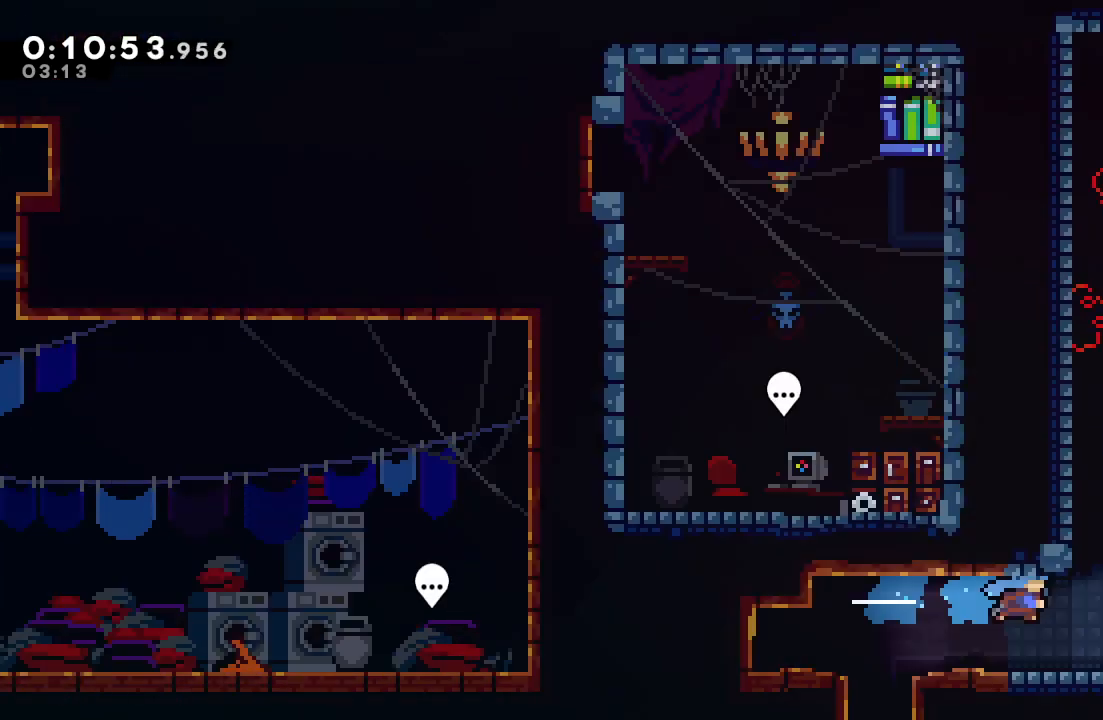
{"dt_ms": 500, "buttons": ["DPAD_UP"], "left_stick": "center", "right_stick": "center", "events": []}
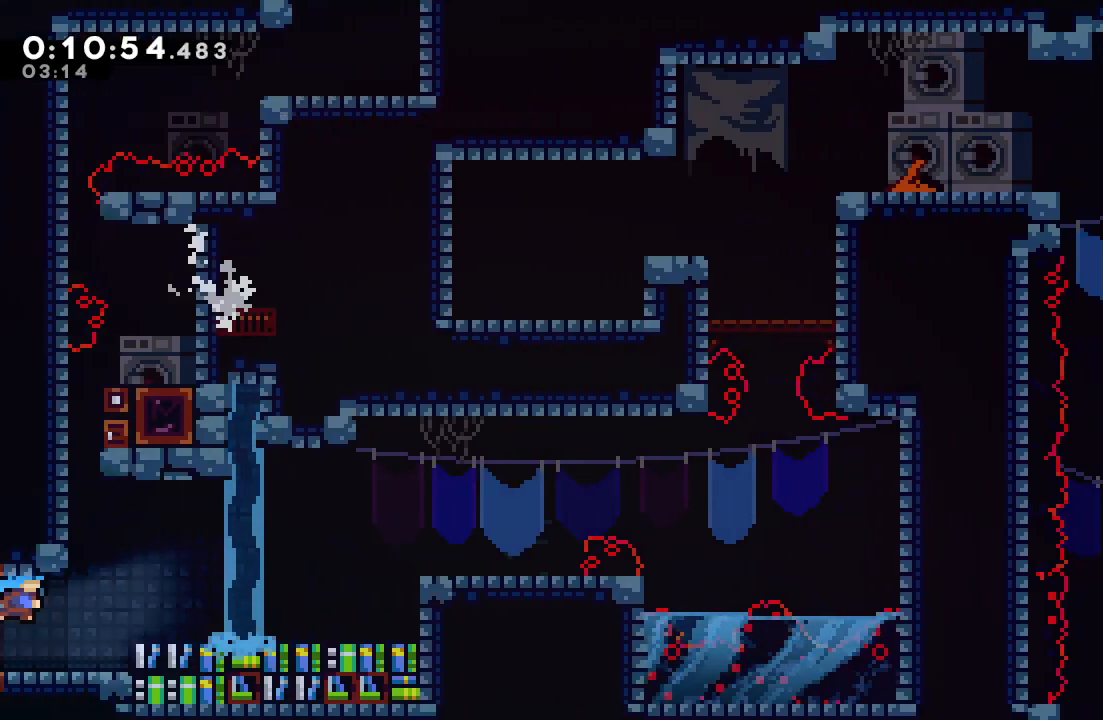
{"dt_ms": 500, "buttons": ["CIRCLE", "R1", "DPAD_UP"], "left_stick": "center", "right_stick": "center", "events": [[200, "L1", "down"], [317, "L1", "up"], [483, "CIRCLE", "down"], [500, "R1", "down"]]}
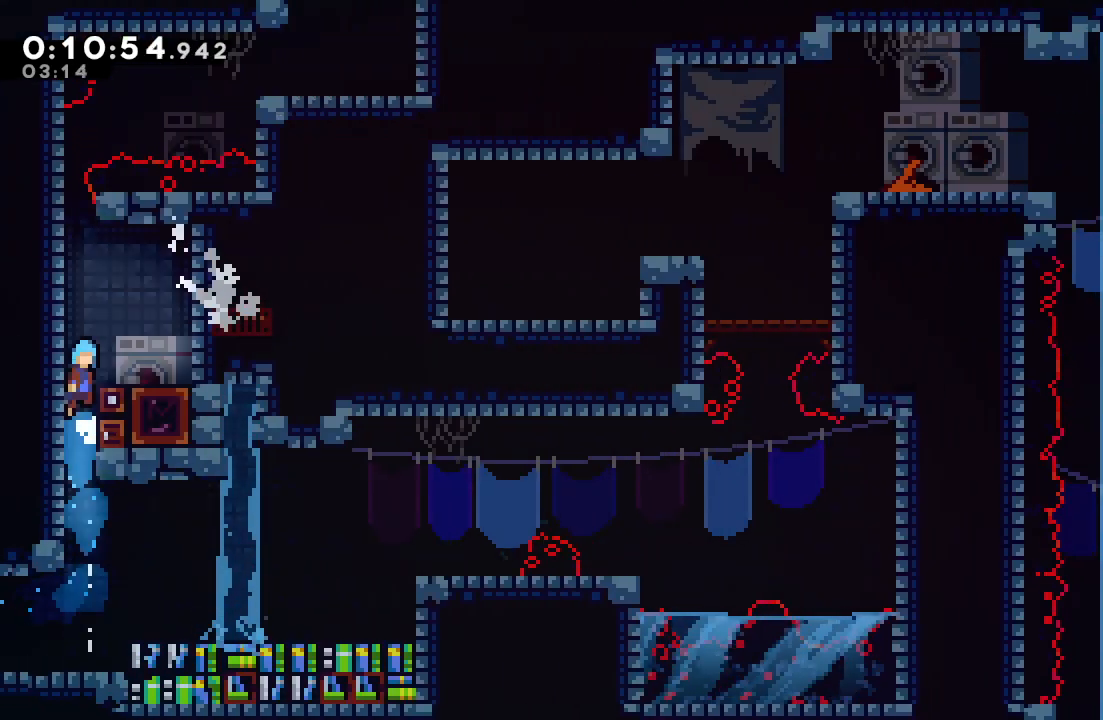
{"dt_ms": 500, "buttons": ["CIRCLE", "TRIANGLE", "R1", "DPAD_UP", "DPAD_RIGHT"], "left_stick": "center", "right_stick": "center", "events": [[317, "DPAD_RIGHT", "down"], [317, "TRIANGLE", "down"], [367, "TRIANGLE", "up"], [433, "TRIANGLE", "down"]]}
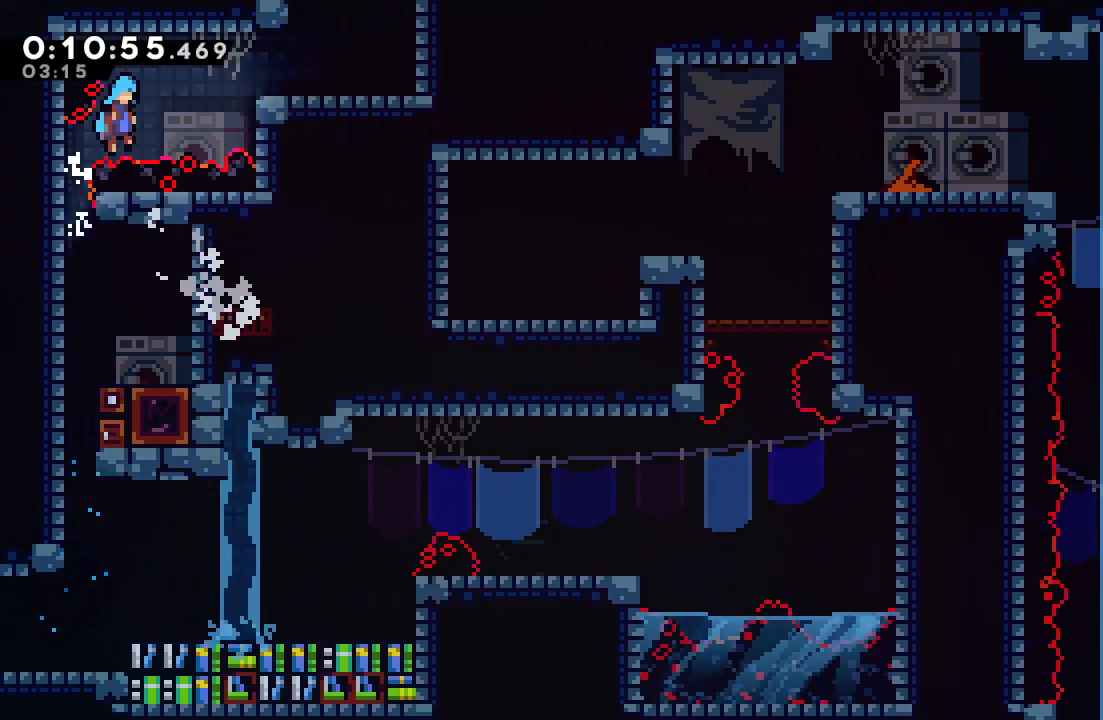
{"dt_ms": 500, "buttons": ["CROSS", "R1", "DPAD_UP", "DPAD_RIGHT"], "left_stick": "center", "right_stick": "center", "events": [[350, "TRIANGLE", "up"], [383, "CIRCLE", "up"], [483, "CROSS", "down"]]}
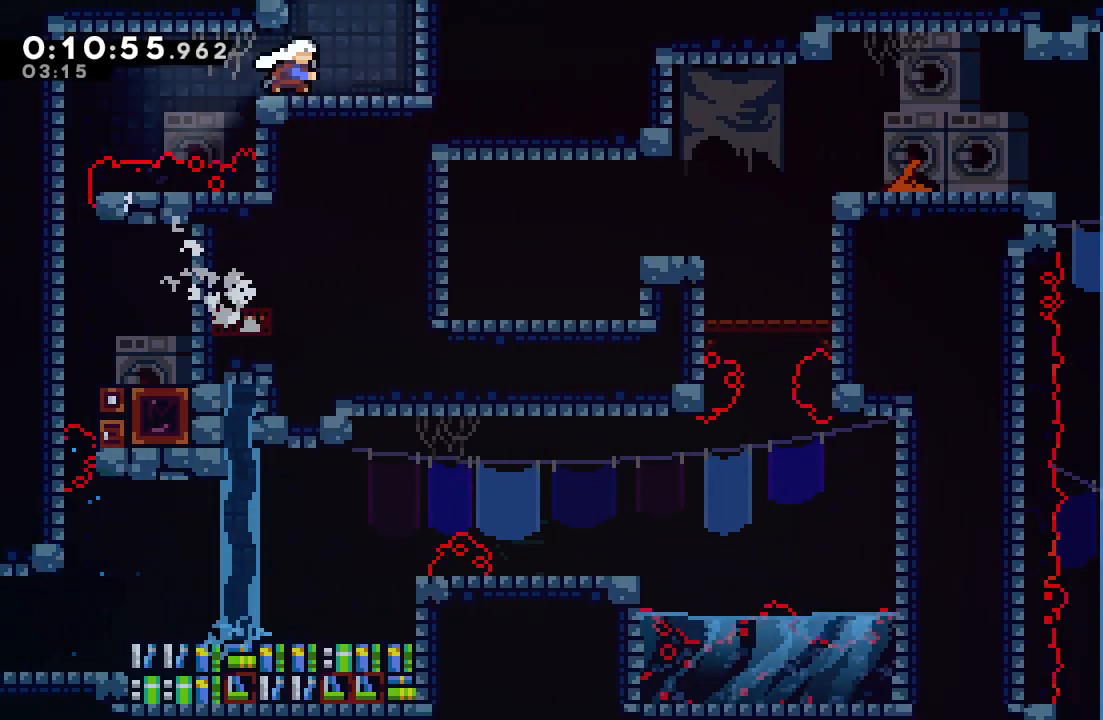
{"dt_ms": 500, "buttons": ["DPAD_RIGHT"], "left_stick": "center", "right_stick": "center", "events": [[133, "CROSS", "up"], [183, "DPAD_RIGHT", "up"], [217, "DPAD_UP", "up"], [267, "R2", "down"], [300, "DPAD_RIGHT", "down"], [317, "R2", "up"], [333, "R1", "up"]]}
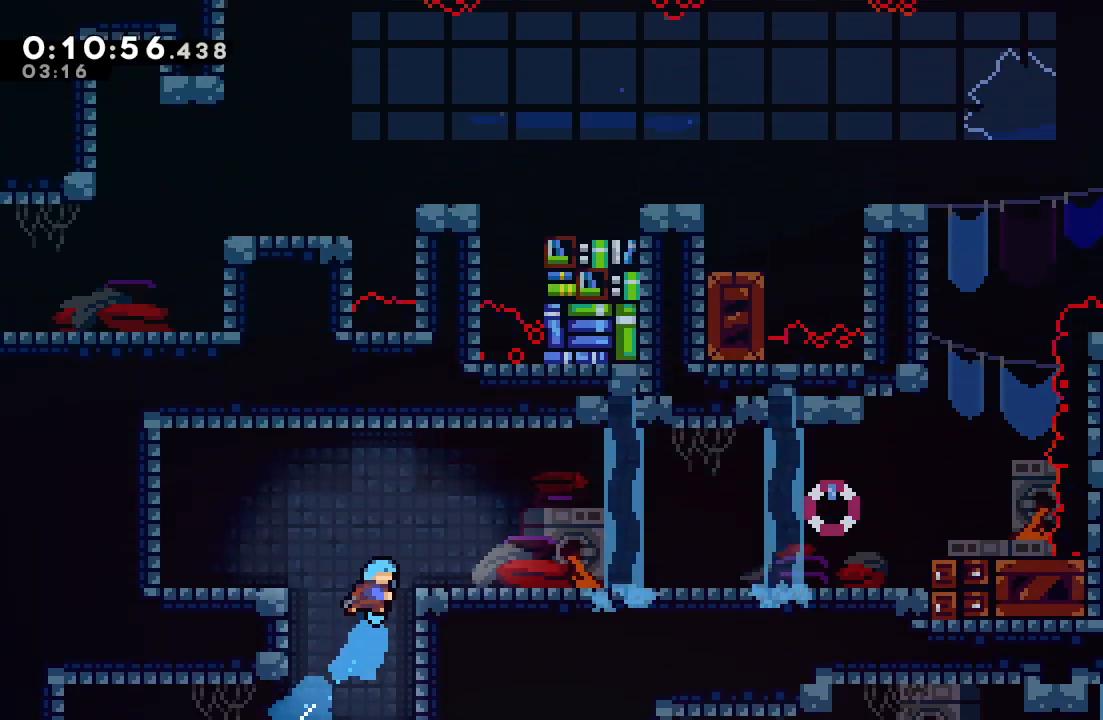
{"dt_ms": 500, "buttons": ["CROSS", "DPAD_DOWN", "DPAD_RIGHT"], "left_stick": "center", "right_stick": "center", "events": [[483, "CROSS", "down"], [483, "DPAD_DOWN", "down"]]}
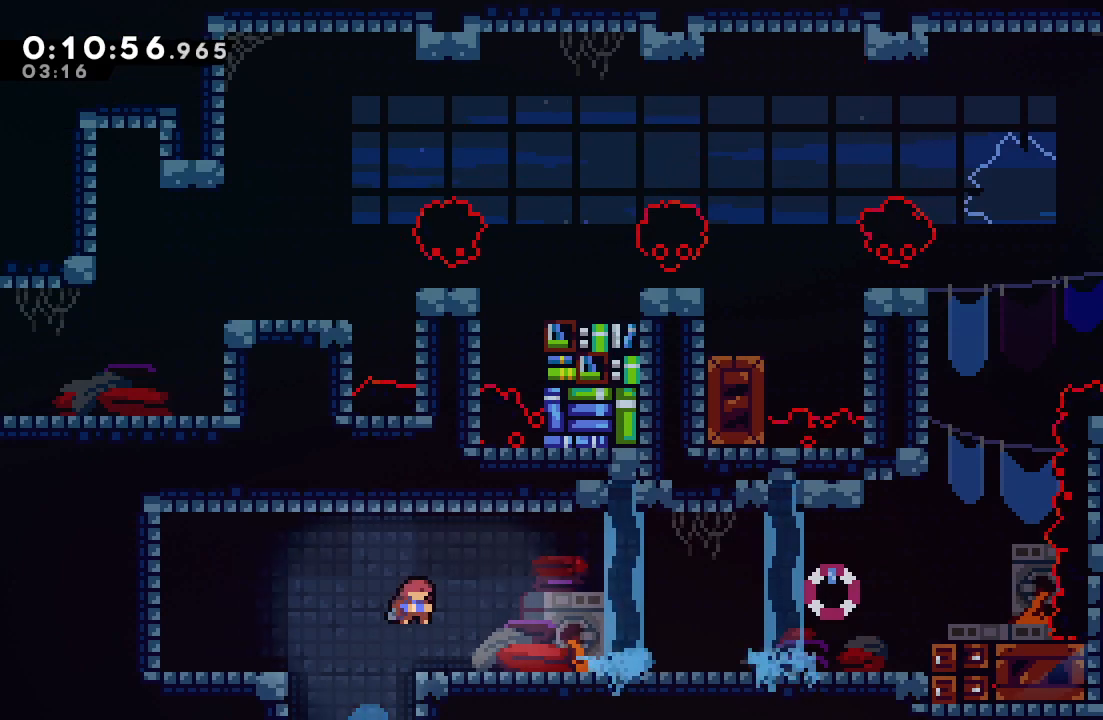
{"dt_ms": 500, "buttons": ["CIRCLE", "DPAD_RIGHT"], "left_stick": "center", "right_stick": "center", "events": [[67, "CROSS", "up"], [133, "DPAD_DOWN", "up"], [200, "CIRCLE", "down"], [217, "CIRCLE", "up"], [400, "CIRCLE", "down"]]}
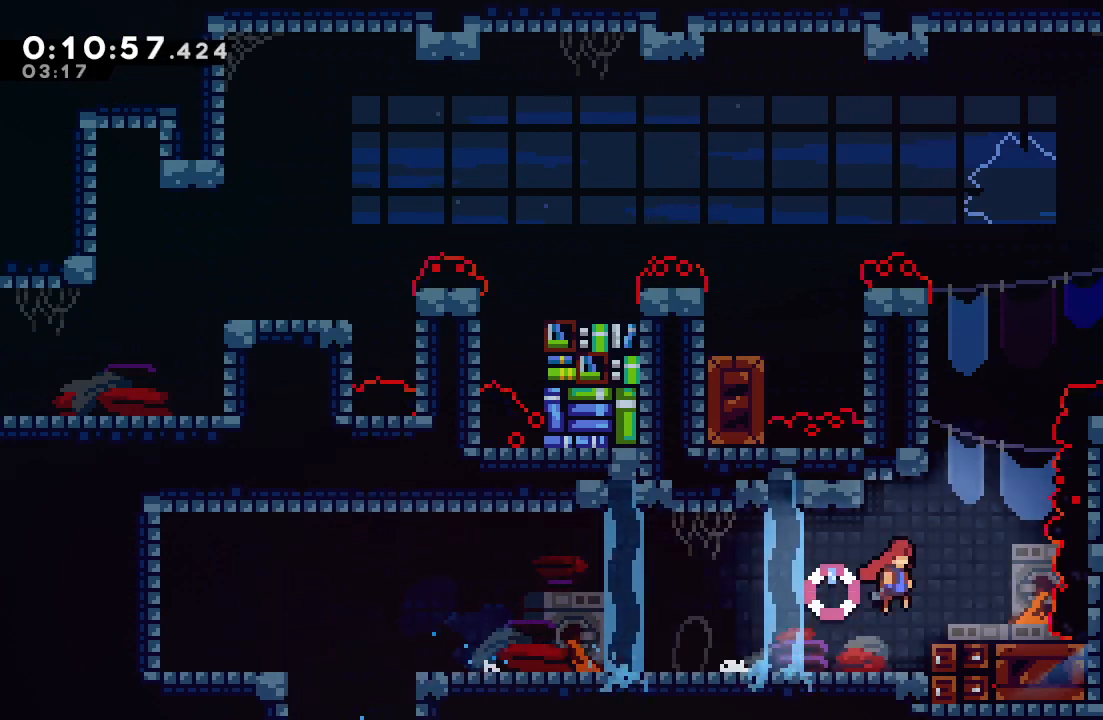
{"dt_ms": 500, "buttons": ["CIRCLE", "TRIANGLE", "R1", "DPAD_LEFT"], "left_stick": "center", "right_stick": "center", "events": [[33, "DPAD_RIGHT", "up"], [33, "DPAD_UP", "down"], [67, "CROSS", "down"], [150, "R1", "down"], [183, "CROSS", "up"], [183, "DPAD_LEFT", "down"], [350, "TRIANGLE", "down"], [433, "TRIANGLE", "up"], [483, "DPAD_UP", "up"], [483, "TRIANGLE", "down"]]}
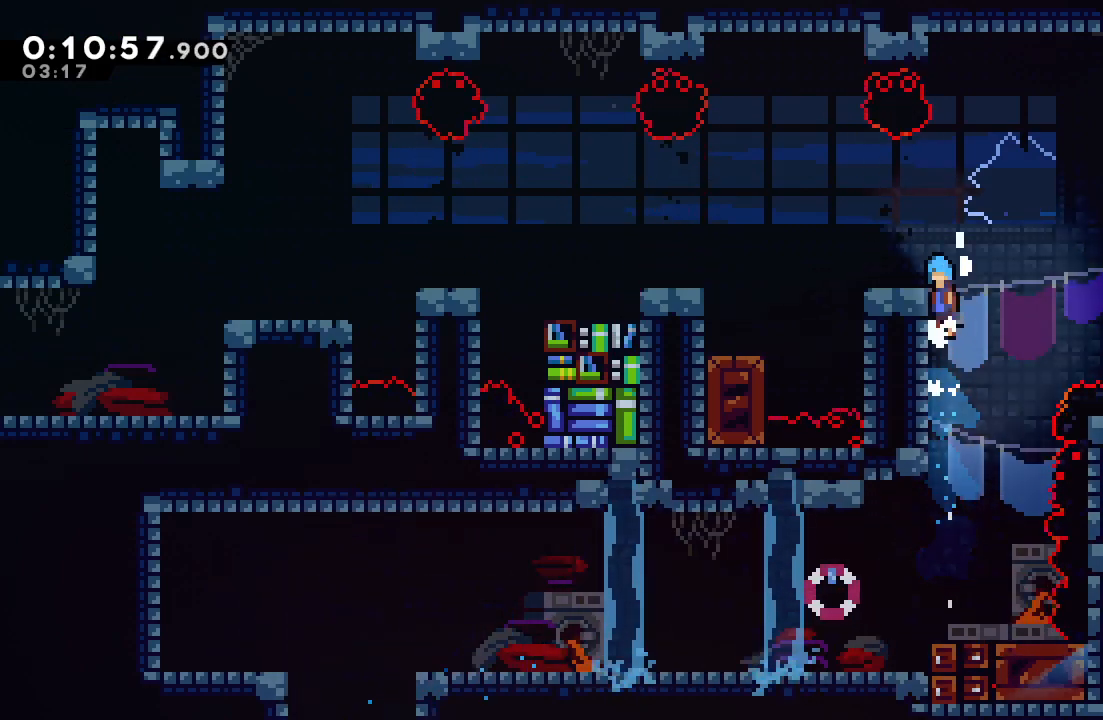
{"dt_ms": 1000, "buttons": ["DPAD_LEFT"], "left_stick": "center", "right_stick": "center"}
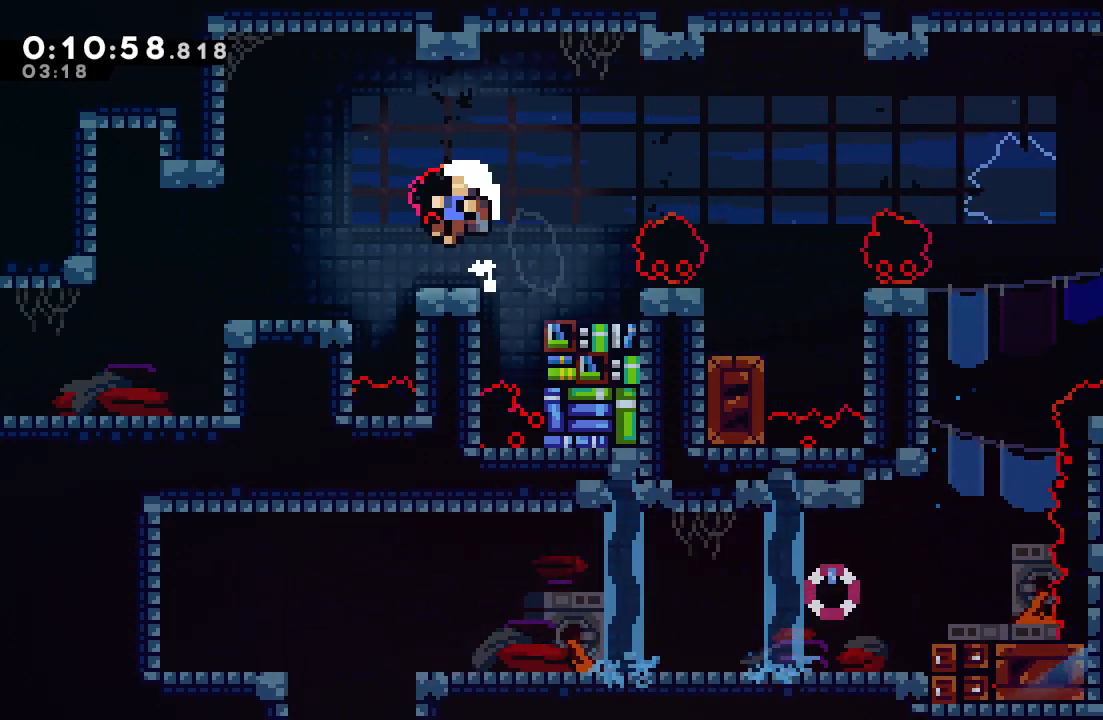
{"dt_ms": 500, "buttons": ["CIRCLE"], "left_stick": "center", "right_stick": "center", "events": [[183, "CIRCLE", "down"], [183, "DPAD_LEFT", "up"], [300, "CIRCLE", "up"], [350, "CIRCLE", "down"], [400, "CIRCLE", "up"], [467, "CIRCLE", "down"]]}
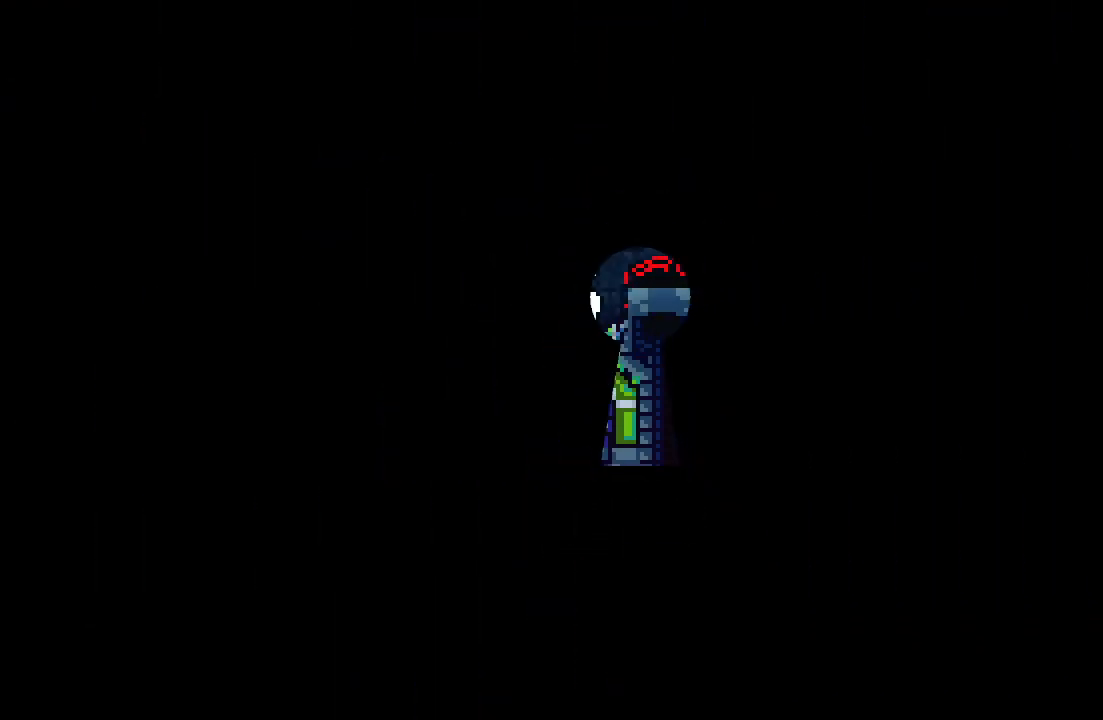
{"dt_ms": 500, "buttons": [], "left_stick": "center", "right_stick": "center", "events": [[50, "CIRCLE", "up"]]}
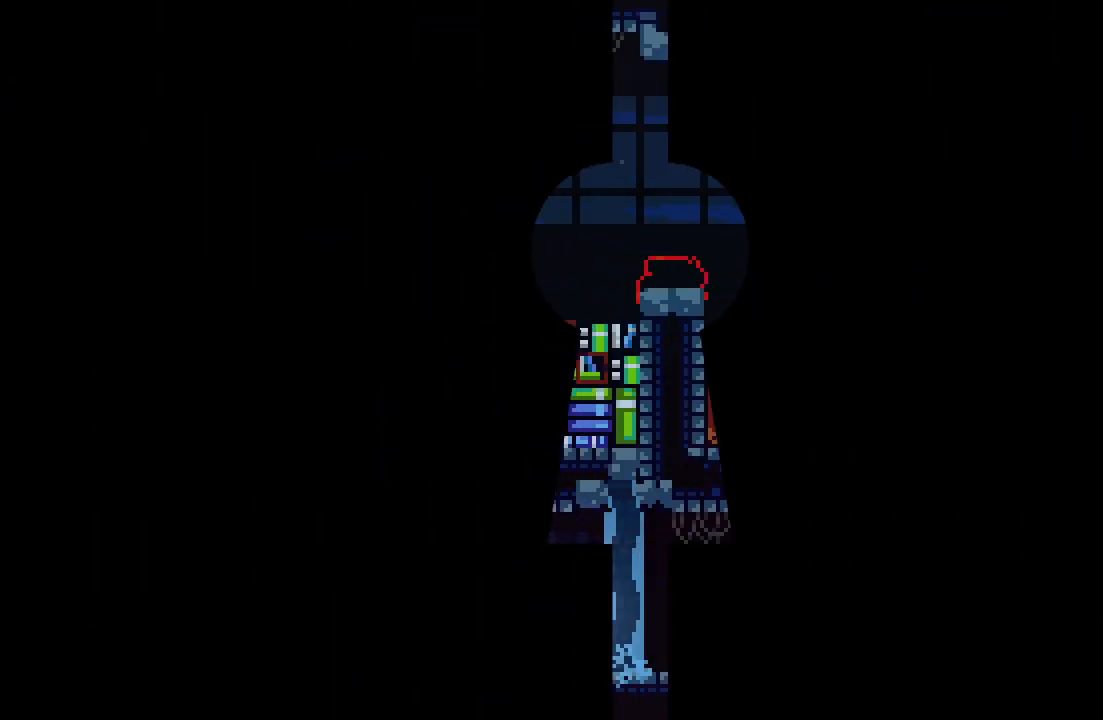
{"dt_ms": 500, "buttons": ["DPAD_RIGHT"], "left_stick": "center", "right_stick": "center", "events": [[317, "DPAD_RIGHT", "down"], [350, "CROSS", "down"], [450, "CROSS", "up"]]}
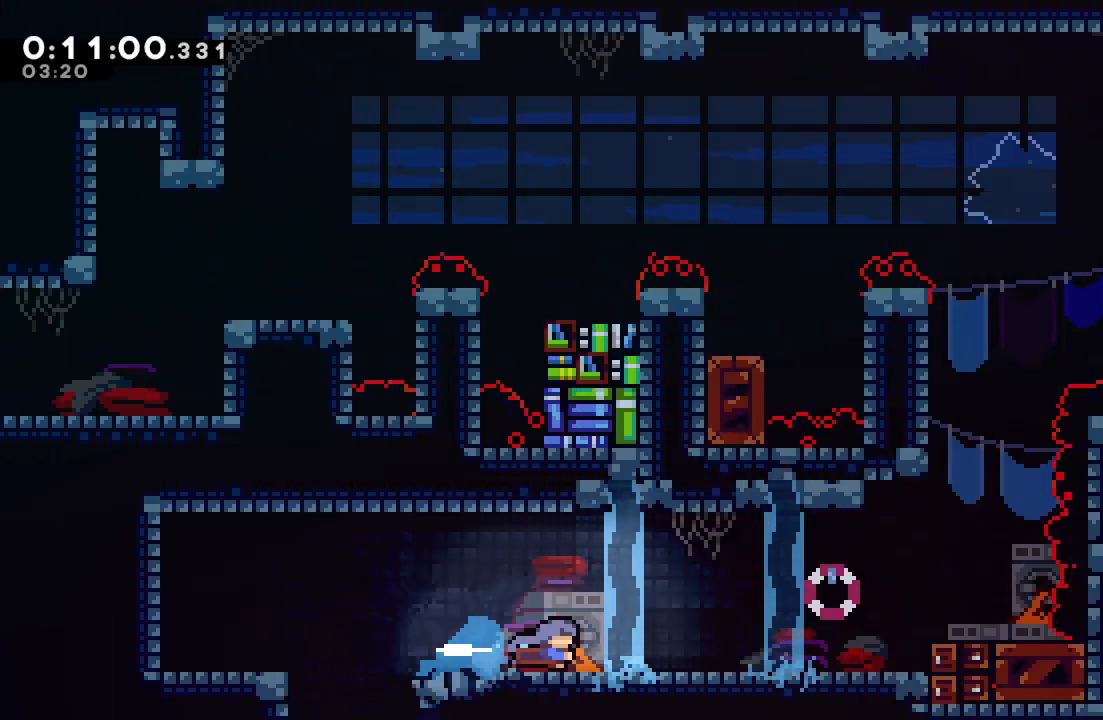
{"dt_ms": 500, "buttons": ["CROSS", "CIRCLE", "DPAD_UP"], "left_stick": "center", "right_stick": "center", "events": [[67, "CIRCLE", "down"], [450, "CROSS", "down"], [450, "DPAD_RIGHT", "up"], [450, "DPAD_UP", "down"]]}
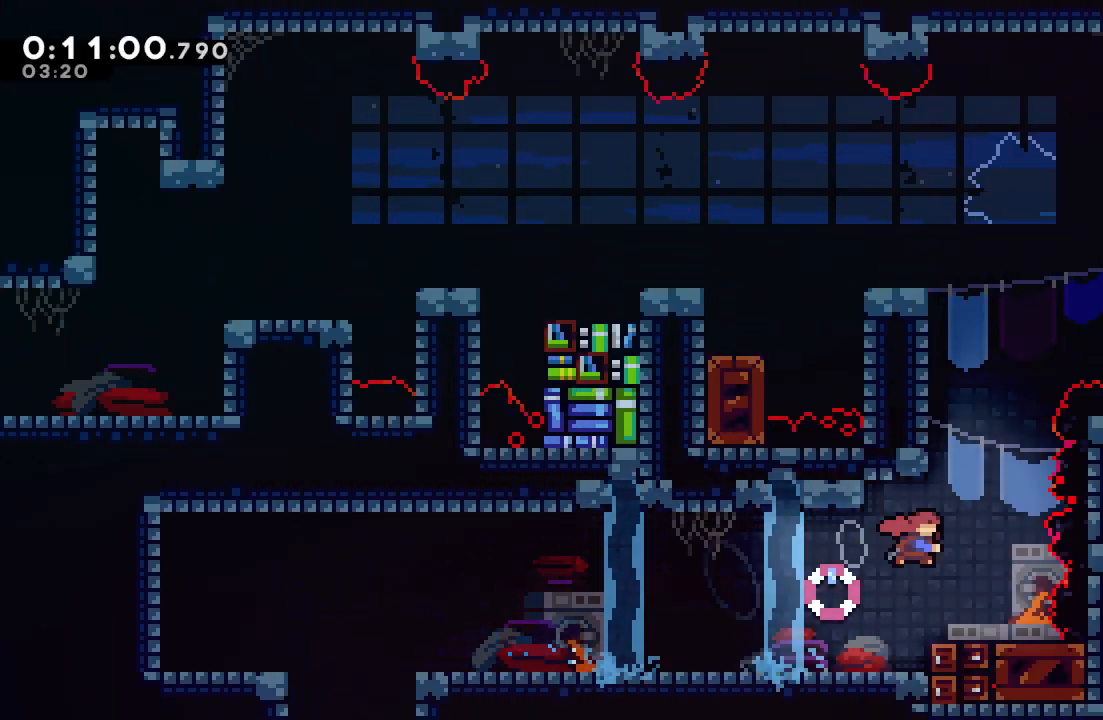
{"dt_ms": 1000, "buttons": ["CIRCLE", "R1", "DPAD_UP", "DPAD_LEFT"], "left_stick": "center", "right_stick": "center"}
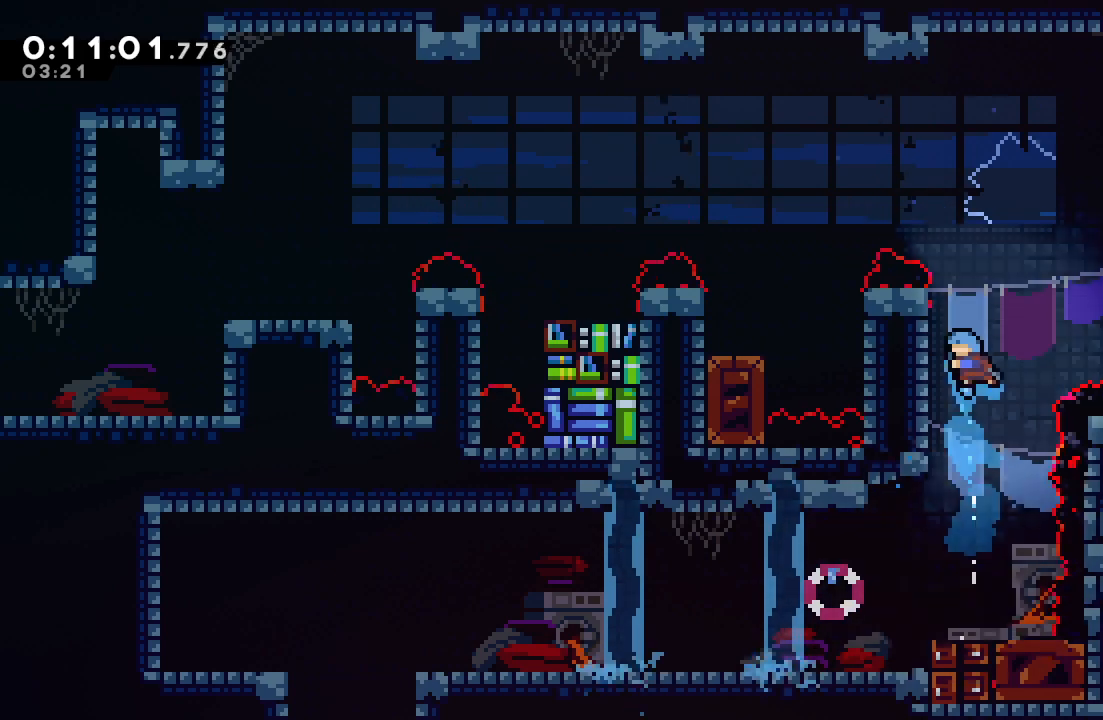
{"dt_ms": 500, "buttons": ["R1", "R2"], "left_stick": "center", "right_stick": "center", "events": [[50, "TRIANGLE", "down"], [117, "CIRCLE", "up"], [117, "TRIANGLE", "up"], [183, "DPAD_LEFT", "up"], [183, "DPAD_UP", "up"], [317, "DPAD_UP", "down"], [400, "DPAD_UP", "up"], [500, "R2", "down"]]}
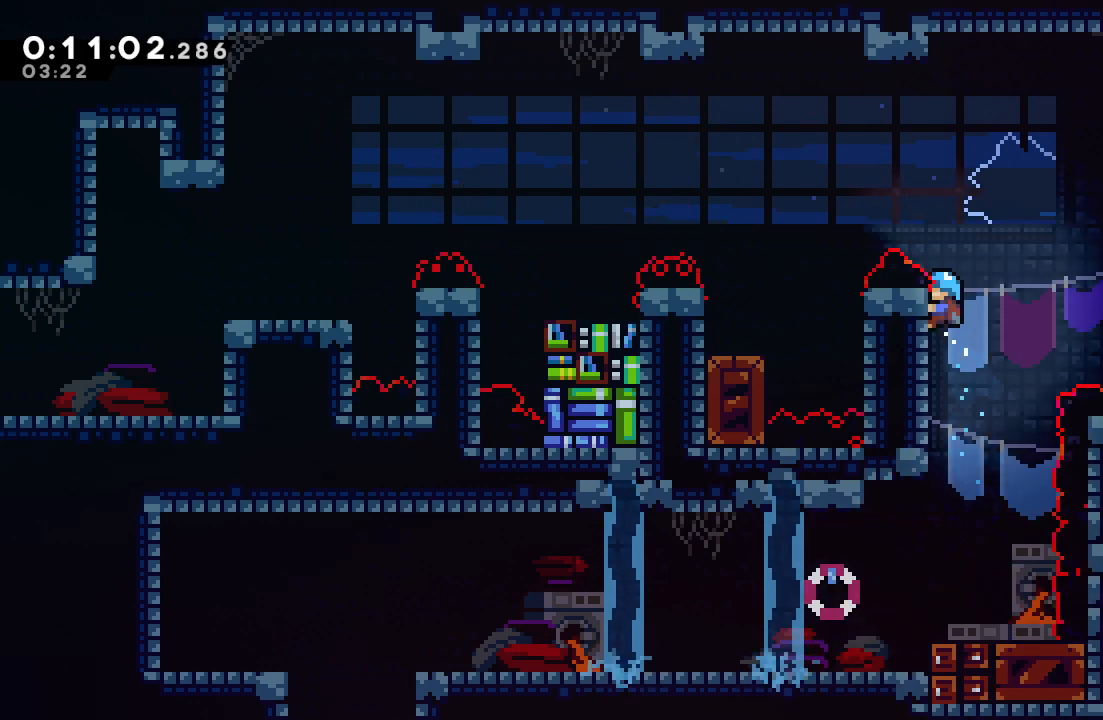
{"dt_ms": 500, "buttons": ["L1", "DPAD_LEFT"], "left_stick": "center", "right_stick": "center", "events": [[133, "CIRCLE", "down"], [233, "DPAD_LEFT", "down"], [250, "CIRCLE", "up"], [267, "R1", "up"], [267, "R2", "up"], [333, "DPAD_LEFT", "up"], [433, "DPAD_LEFT", "down"], [483, "L1", "down"]]}
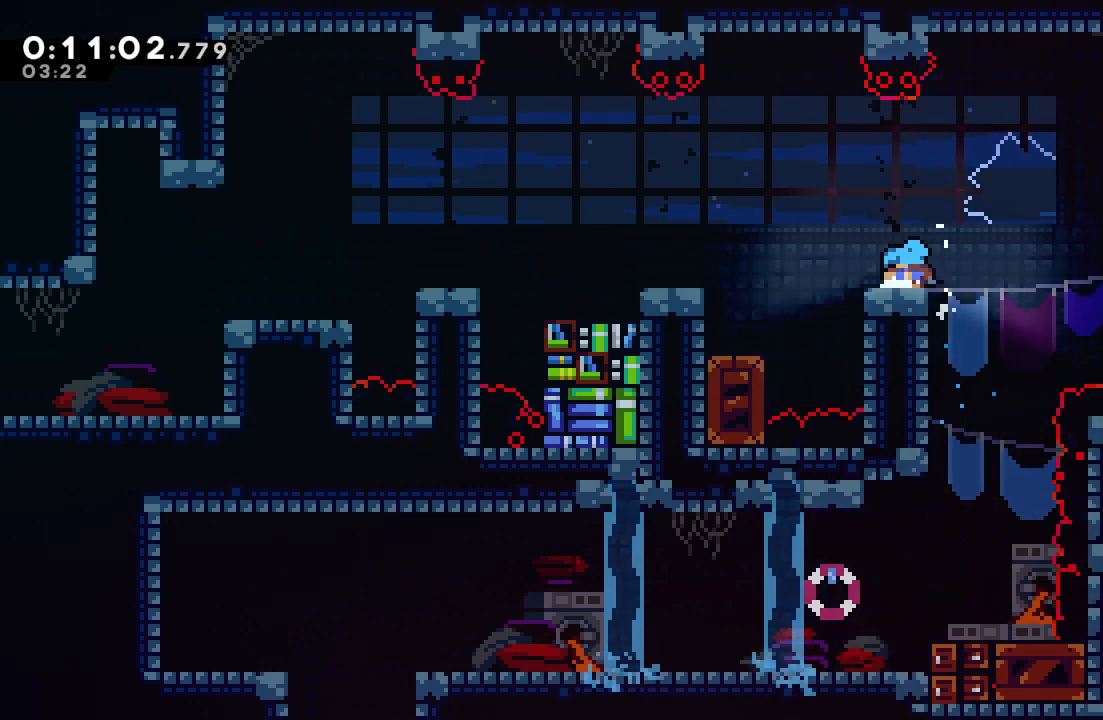
{"dt_ms": 500, "buttons": ["L1", "DPAD_LEFT"], "left_stick": "center", "right_stick": "center", "events": [[17, "CIRCLE", "down"], [233, "L1", "up"], [250, "CIRCLE", "up"], [400, "DPAD_LEFT", "up"], [417, "DPAD_LEFT", "down"], [450, "L1", "down"]]}
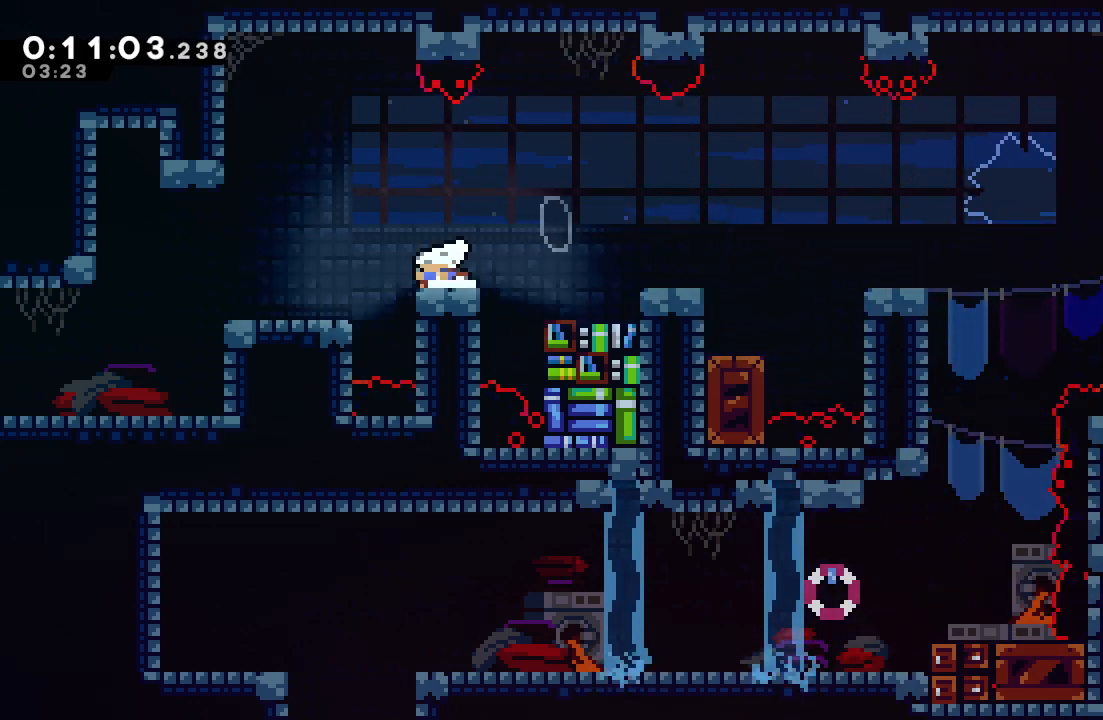
{"dt_ms": 500, "buttons": ["DPAD_LEFT"], "left_stick": "center", "right_stick": "center", "events": [[17, "CIRCLE", "down"], [100, "CIRCLE", "up"], [100, "L1", "up"]]}
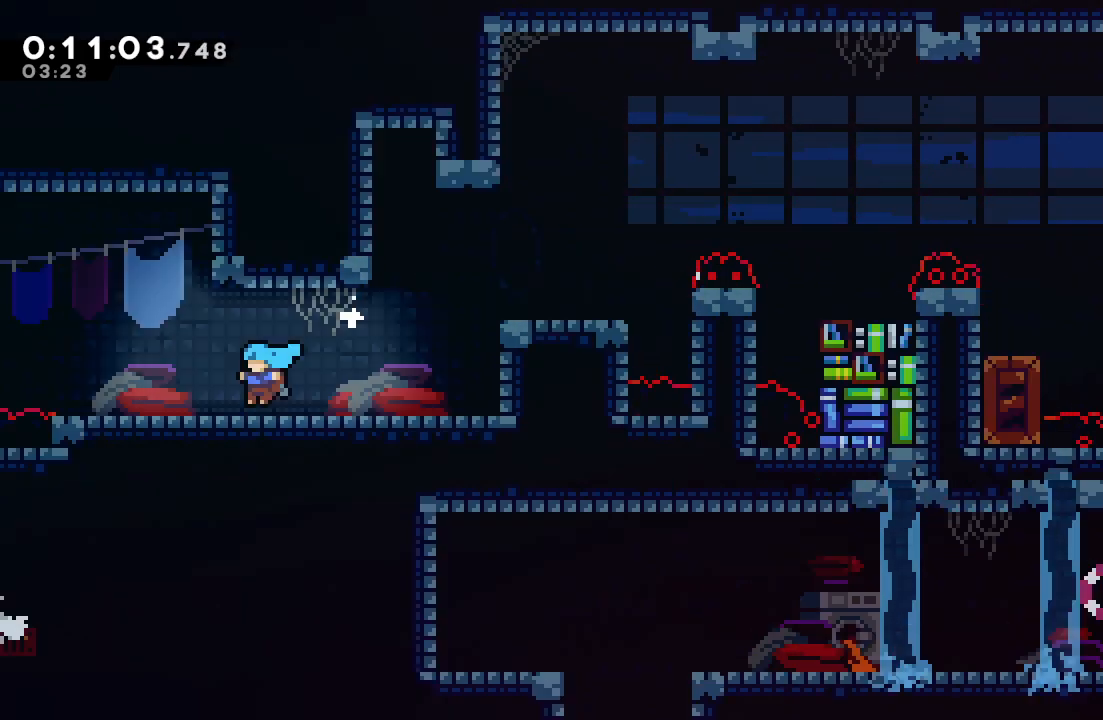
{"dt_ms": 500, "buttons": ["DPAD_LEFT"], "left_stick": "center", "right_stick": "center", "events": []}
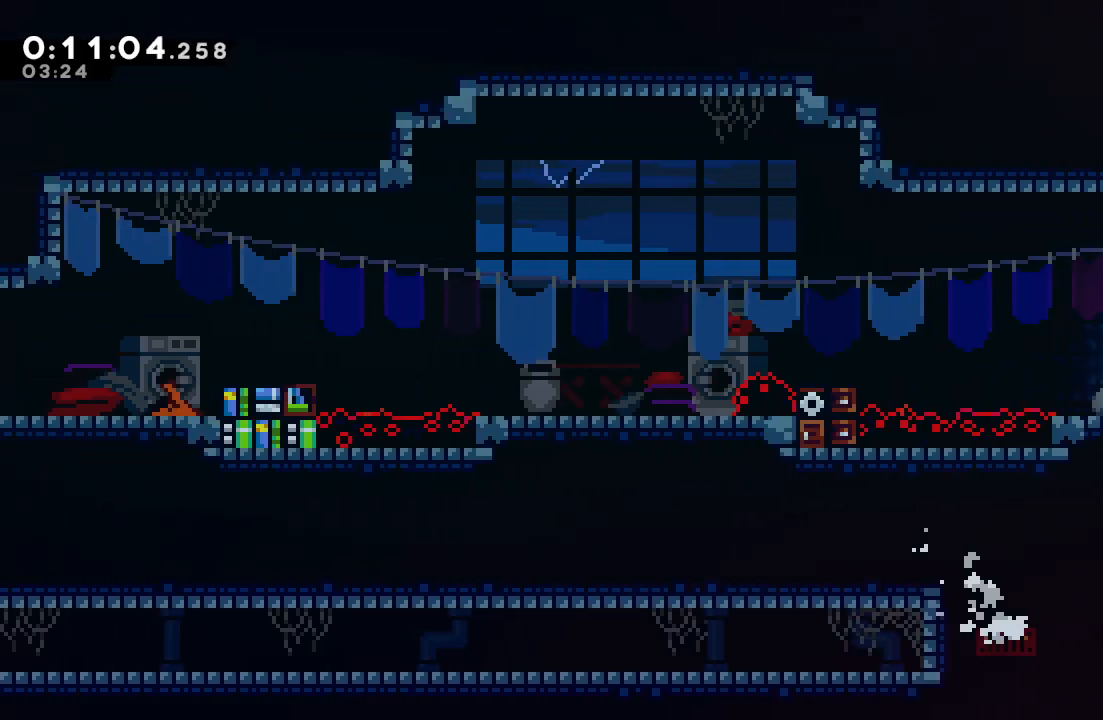
{"dt_ms": 500, "buttons": ["CIRCLE", "DPAD_LEFT"], "left_stick": "center", "right_stick": "center", "events": [[167, "CROSS", "down"], [283, "CROSS", "up"], [367, "CIRCLE", "down"]]}
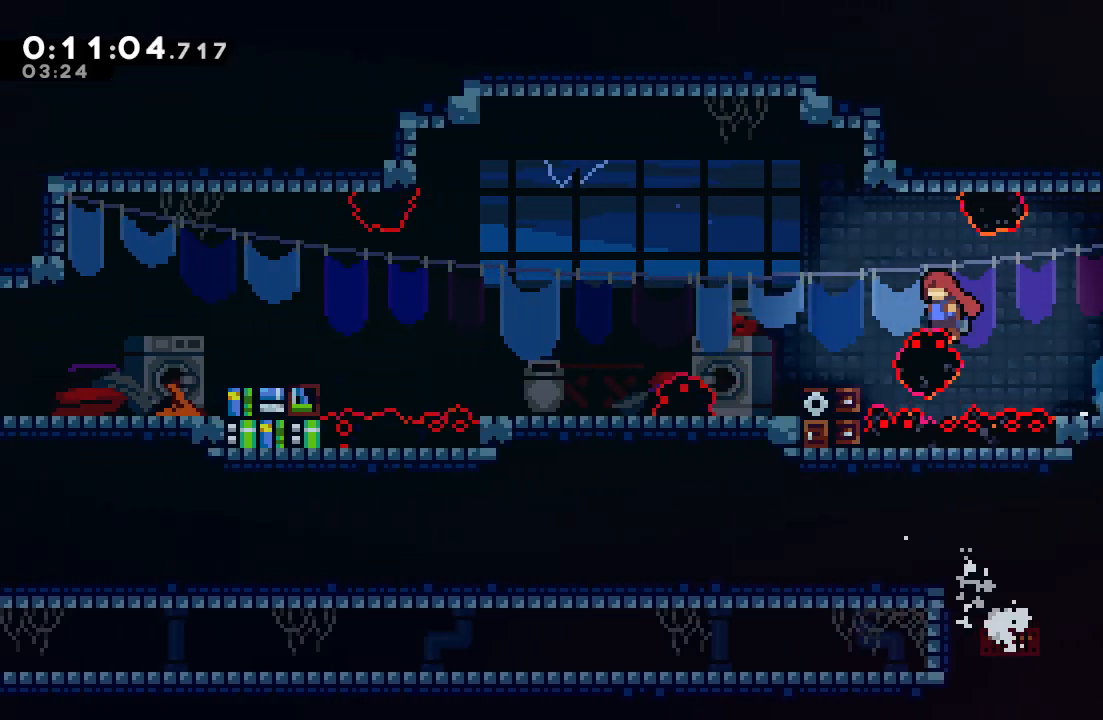
{"dt_ms": 500, "buttons": ["CIRCLE", "DPAD_LEFT"], "left_stick": "center", "right_stick": "center", "events": [[117, "CIRCLE", "up"], [150, "DPAD_DOWN", "down"], [200, "CROSS", "down"], [333, "CROSS", "up"], [333, "DPAD_DOWN", "up"], [383, "CIRCLE", "down"]]}
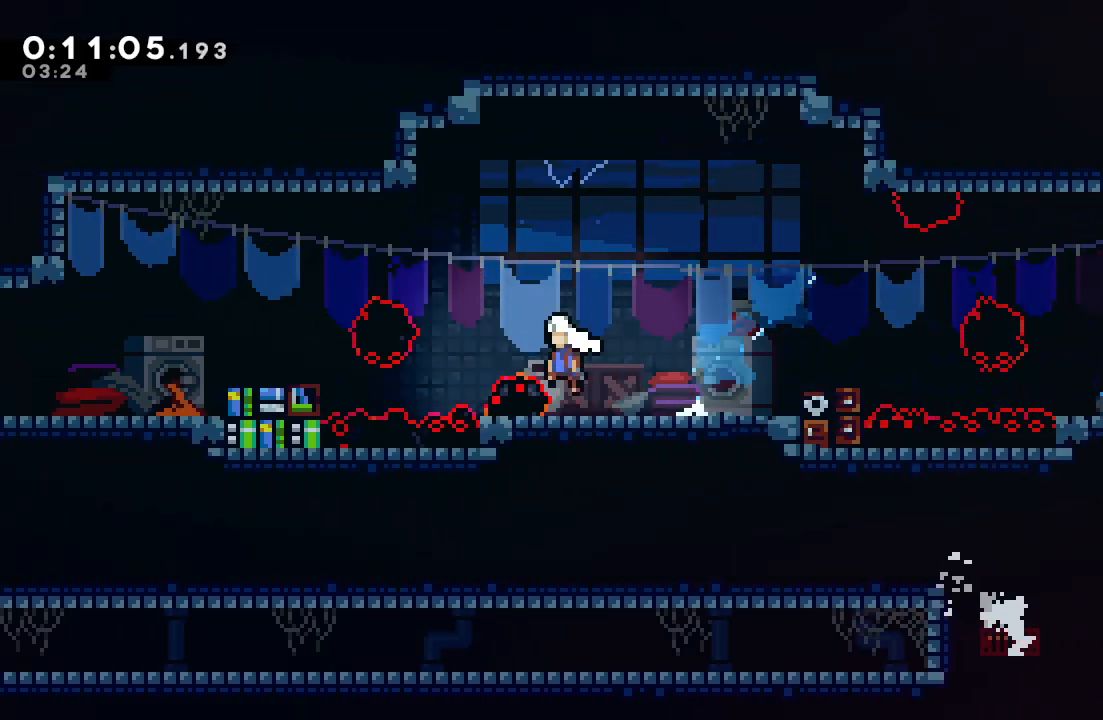
{"dt_ms": 500, "buttons": ["CROSS", "DPAD_DOWN", "DPAD_LEFT"], "left_stick": "center", "right_stick": "center", "events": [[383, "CIRCLE", "up"], [400, "DPAD_DOWN", "down"], [450, "CROSS", "down"]]}
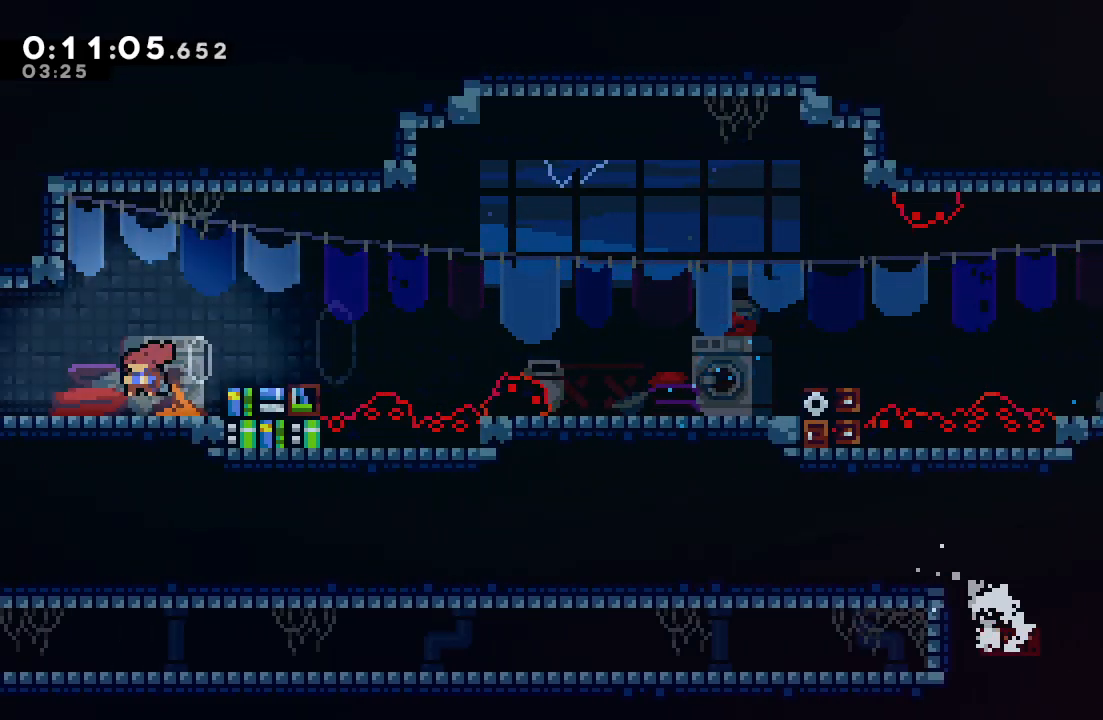
{"dt_ms": 500, "buttons": ["CIRCLE", "DPAD_UP", "DPAD_LEFT"], "left_stick": "center", "right_stick": "center", "events": [[50, "CROSS", "up"], [83, "DPAD_DOWN", "up"], [133, "CIRCLE", "down"], [133, "DPAD_LEFT", "up"], [233, "DPAD_LEFT", "down"], [267, "DPAD_UP", "down"]]}
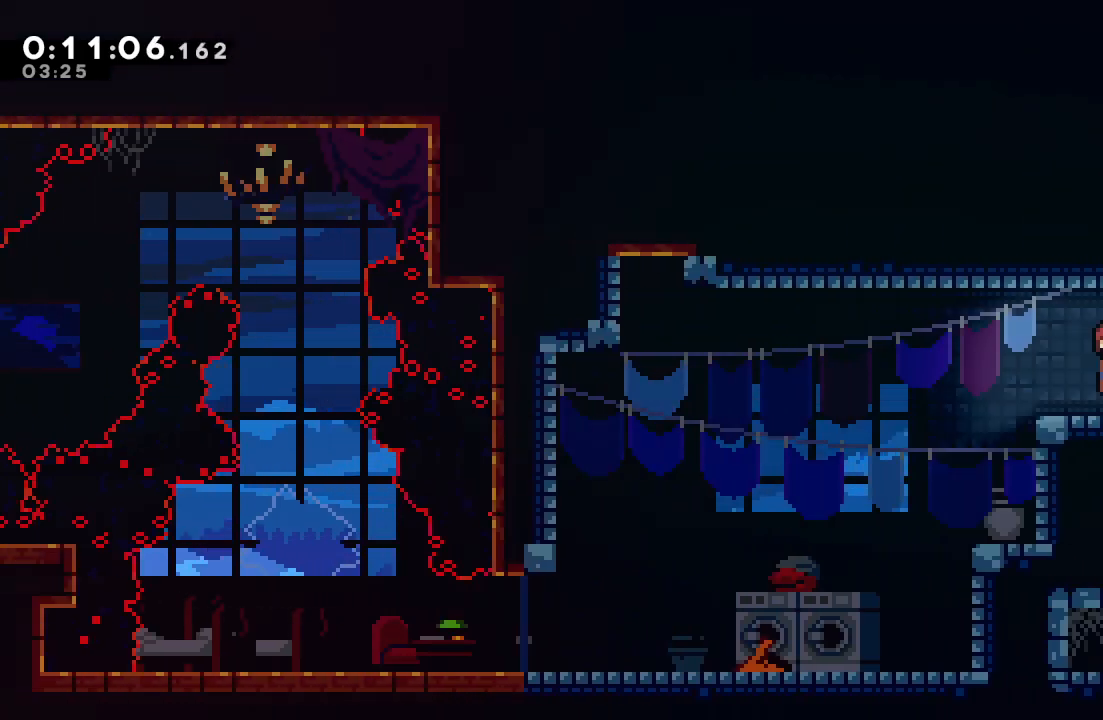
{"dt_ms": 500, "buttons": ["CIRCLE", "DPAD_UP", "DPAD_LEFT"], "left_stick": "center", "right_stick": "center", "events": []}
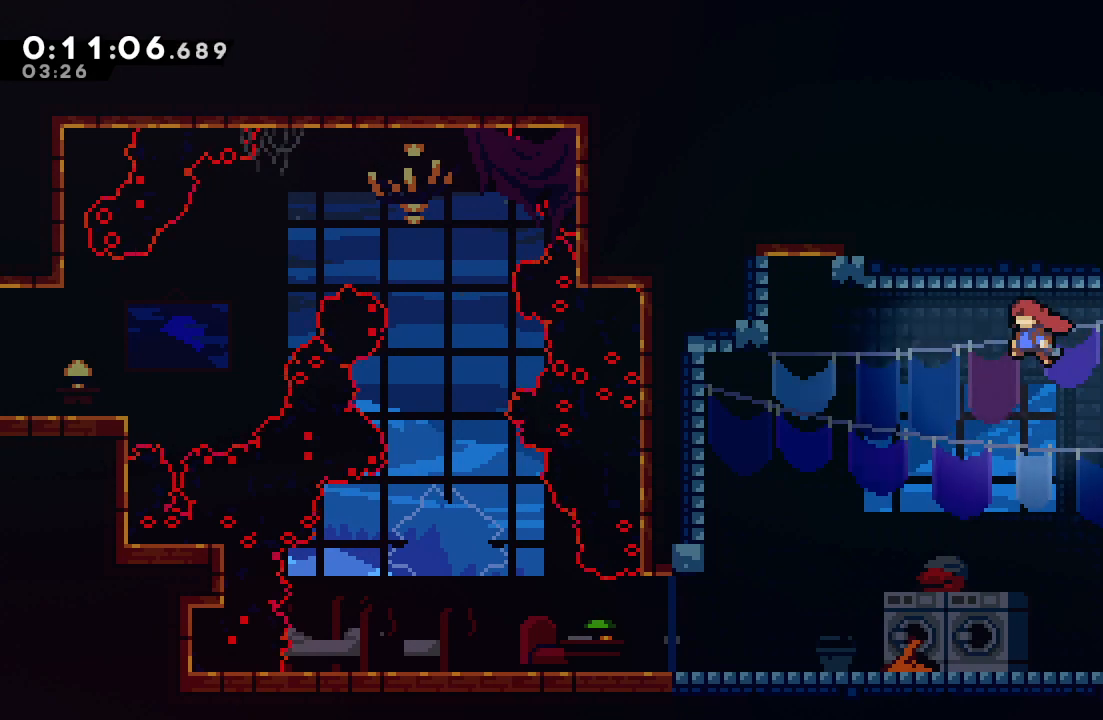
{"dt_ms": 500, "buttons": ["CIRCLE", "R1", "DPAD_RIGHT"], "left_stick": "center", "right_stick": "center", "events": [[50, "CIRCLE", "up"], [150, "CROSS", "down"], [300, "CROSS", "up"], [400, "DPAD_LEFT", "up"], [400, "R1", "down"], [433, "CIRCLE", "down"], [467, "DPAD_UP", "up"], [483, "DPAD_RIGHT", "down"]]}
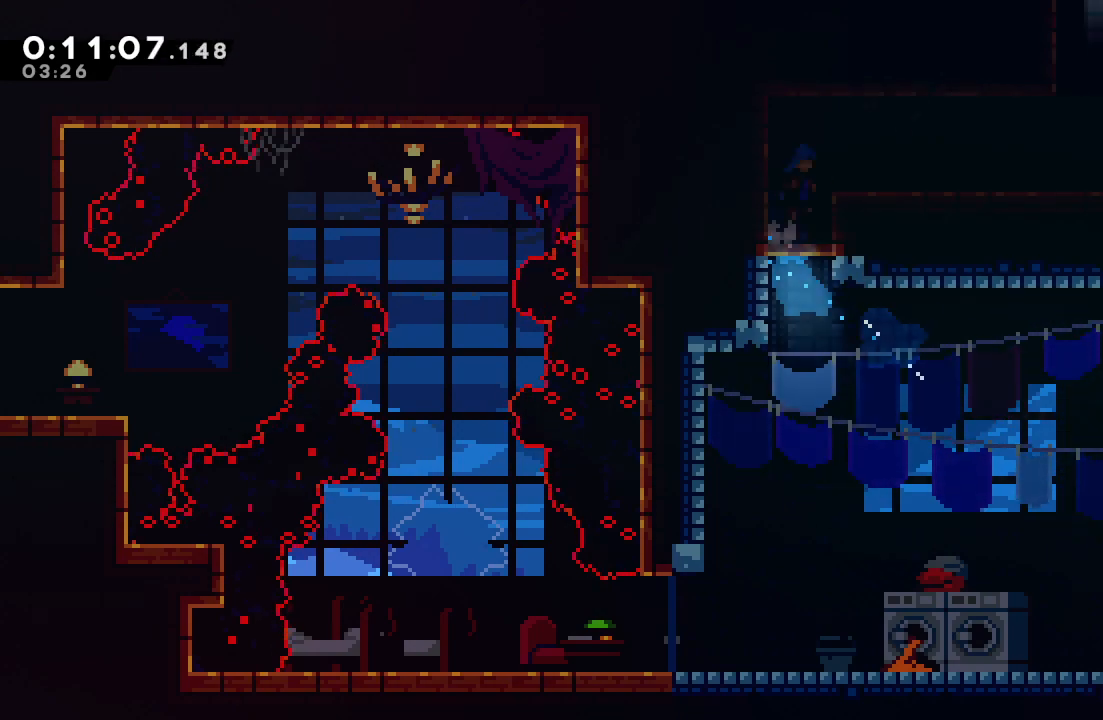
{"dt_ms": 500, "buttons": ["CROSS", "DPAD_RIGHT"], "left_stick": "center", "right_stick": "center", "events": [[67, "TRIANGLE", "down"], [233, "TRIANGLE", "up"], [250, "CIRCLE", "up"], [250, "R1", "up"], [483, "CROSS", "down"]]}
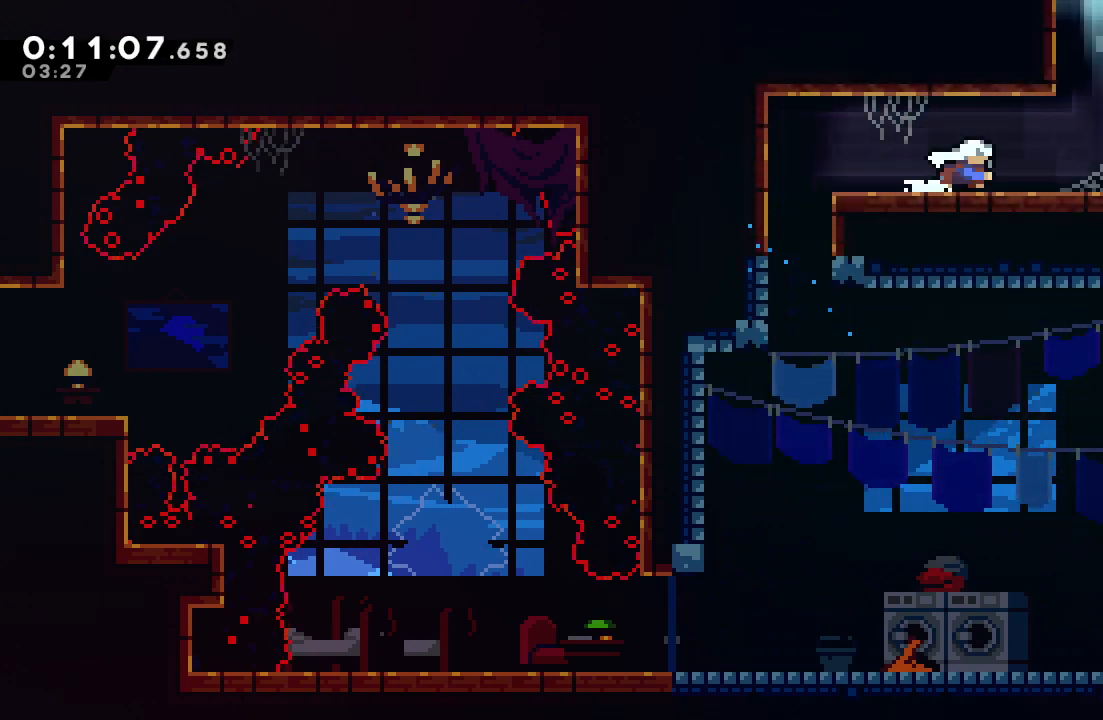
{"dt_ms": 500, "buttons": [], "left_stick": "center", "right_stick": "center", "events": [[133, "CROSS", "up"], [167, "DPAD_RIGHT", "up"], [217, "DPAD_UP", "down"], [267, "CROSS", "down"], [383, "CROSS", "up"], [450, "DPAD_UP", "up"]]}